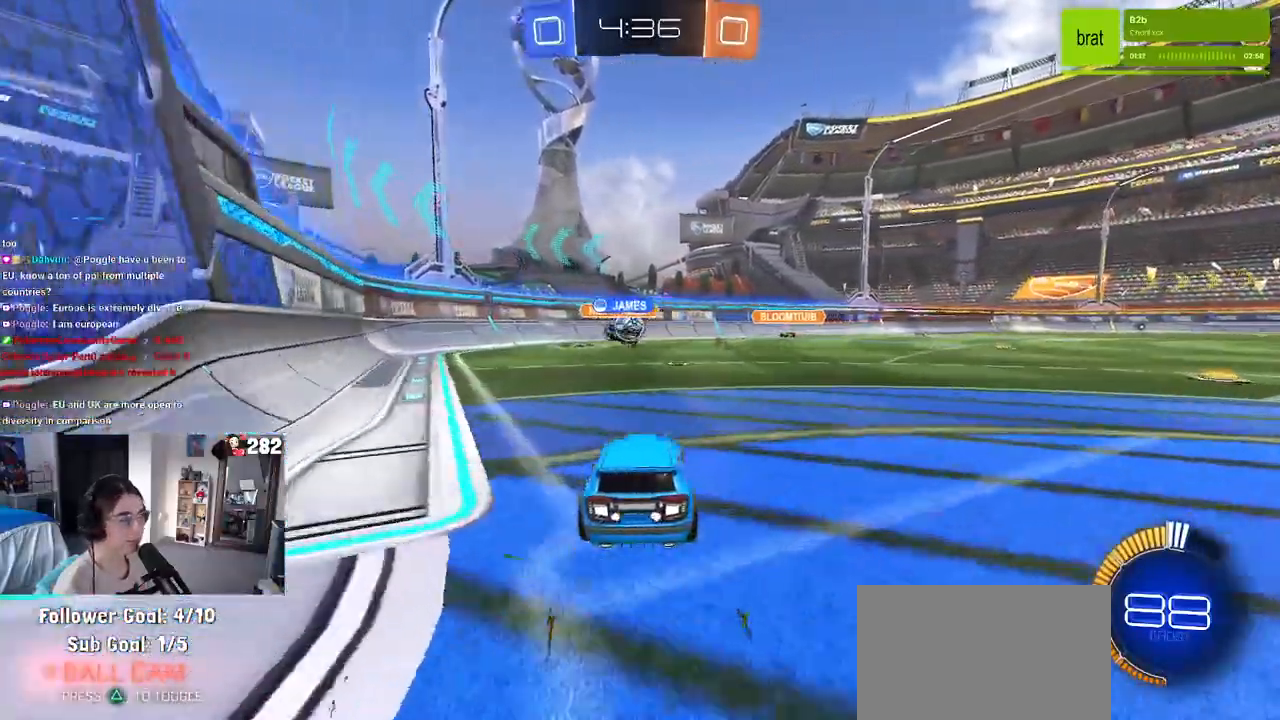
Gameplay with a controller (PlayStation layout); each line is a JSON object with the inputs held at the frame after it (dt_ms = milliseconds from this image to that frame). "events" lists button and stick changes between this image and that frame as [ms after this image, input, new state], when the widget could be followed in between. Not read: L1 R1.
{"dt_ms": 500, "buttons": ["SQUARE", "R2"], "left_stick": "left", "right_stick": "center", "events": [[150, "left_stick", "center"], [383, "left_stick", "left"], [433, "SQUARE", "down"]]}
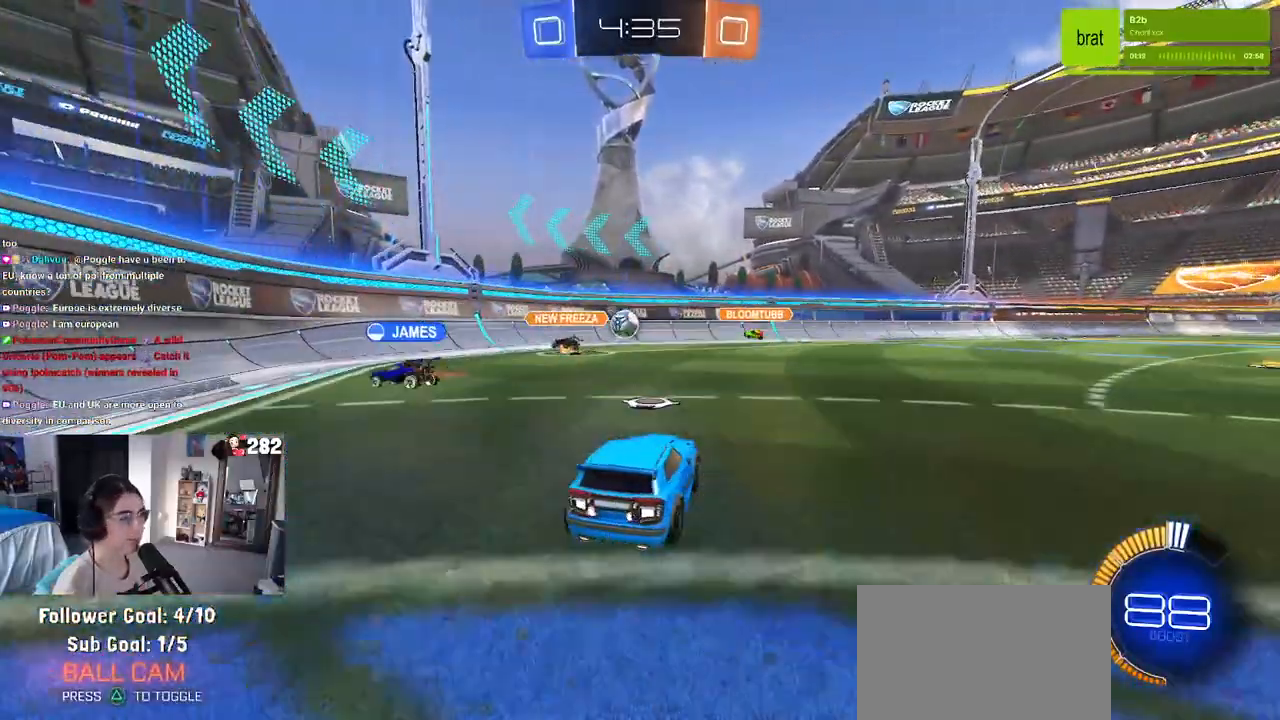
{"dt_ms": 500, "buttons": ["R2"], "left_stick": "center", "right_stick": "center", "events": [[33, "SQUARE", "up"], [217, "left_stick", "center"], [300, "left_stick", "right"], [383, "left_stick", "center"]]}
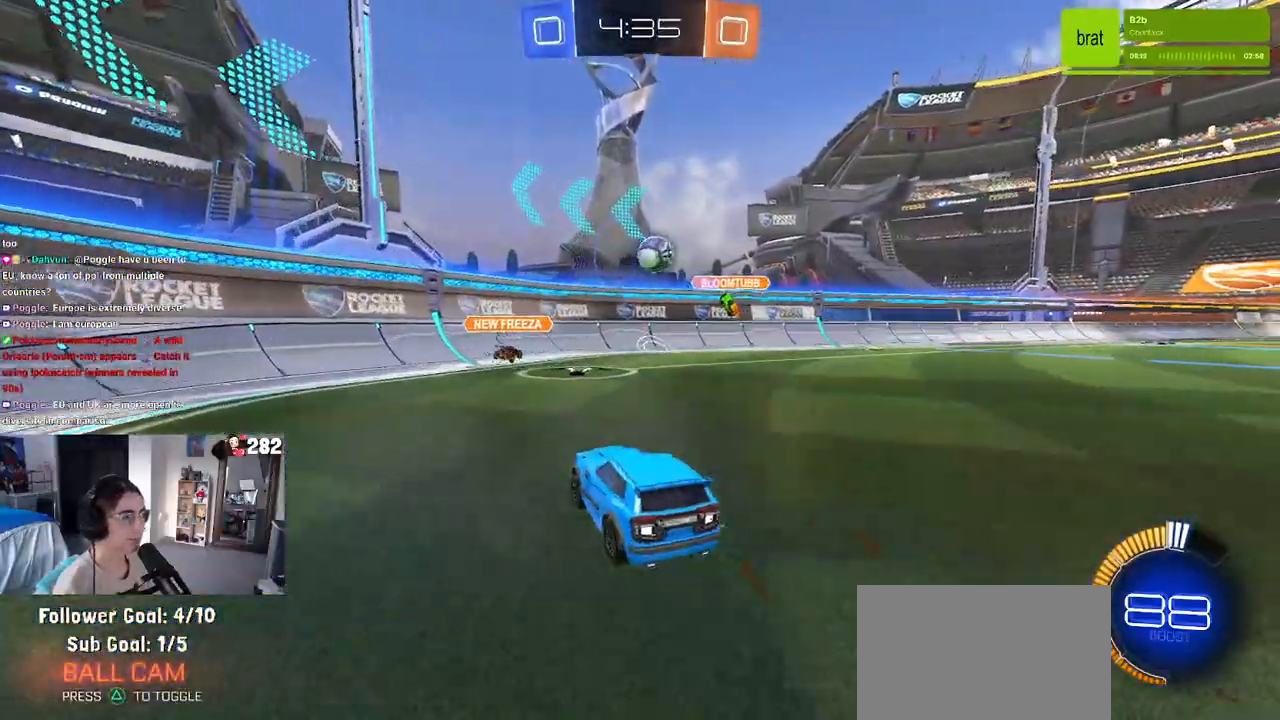
{"dt_ms": 500, "buttons": ["R2"], "left_stick": "left", "right_stick": "center", "events": [[50, "left_stick", "right"], [150, "left_stick", "center"], [200, "left_stick", "left"], [267, "SQUARE", "down"], [400, "SQUARE", "up"]]}
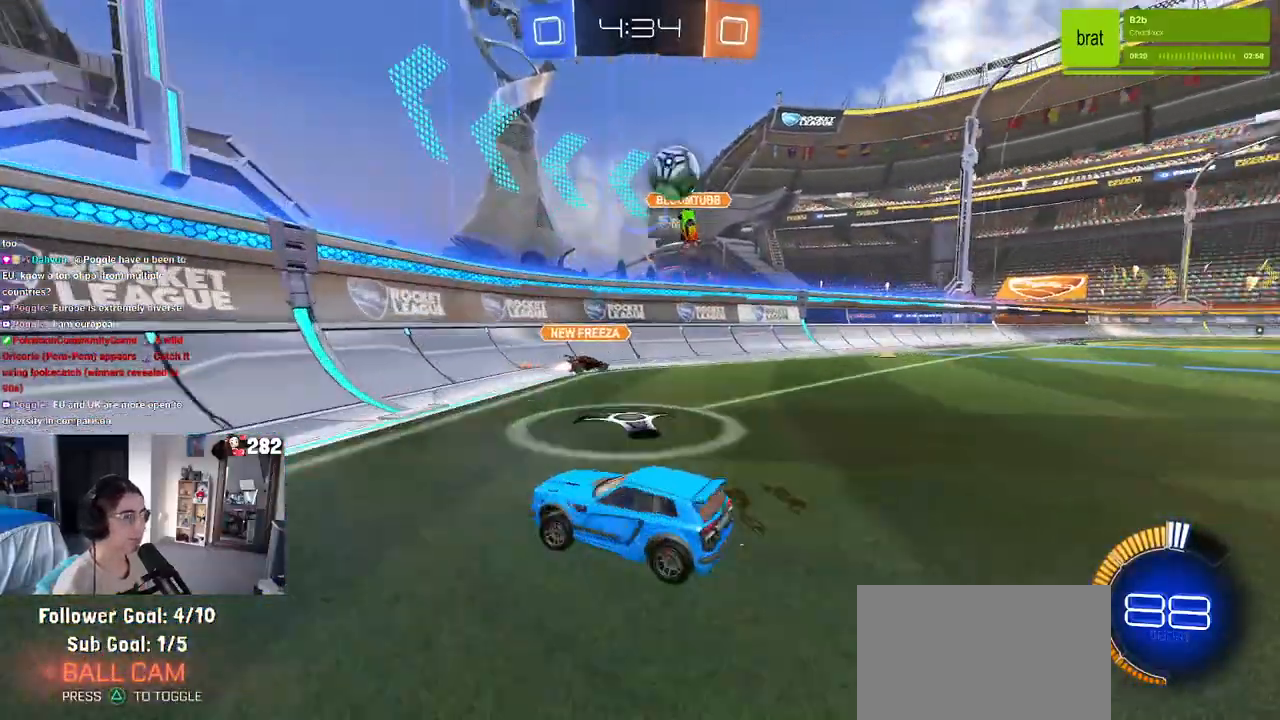
{"dt_ms": 500, "buttons": ["R2"], "left_stick": "left", "right_stick": "center", "events": []}
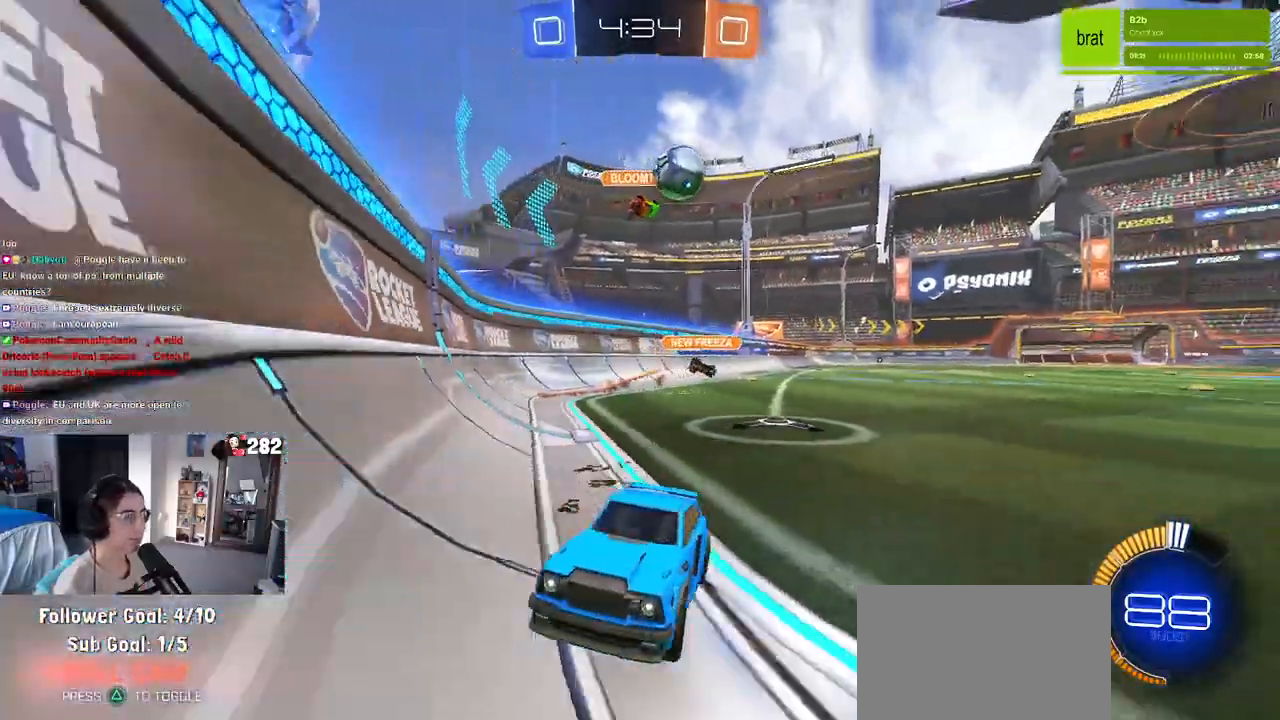
{"dt_ms": 500, "buttons": [], "left_stick": "left", "right_stick": "center", "events": [[300, "R2", "up"], [383, "L2", "down"], [450, "L2", "up"]]}
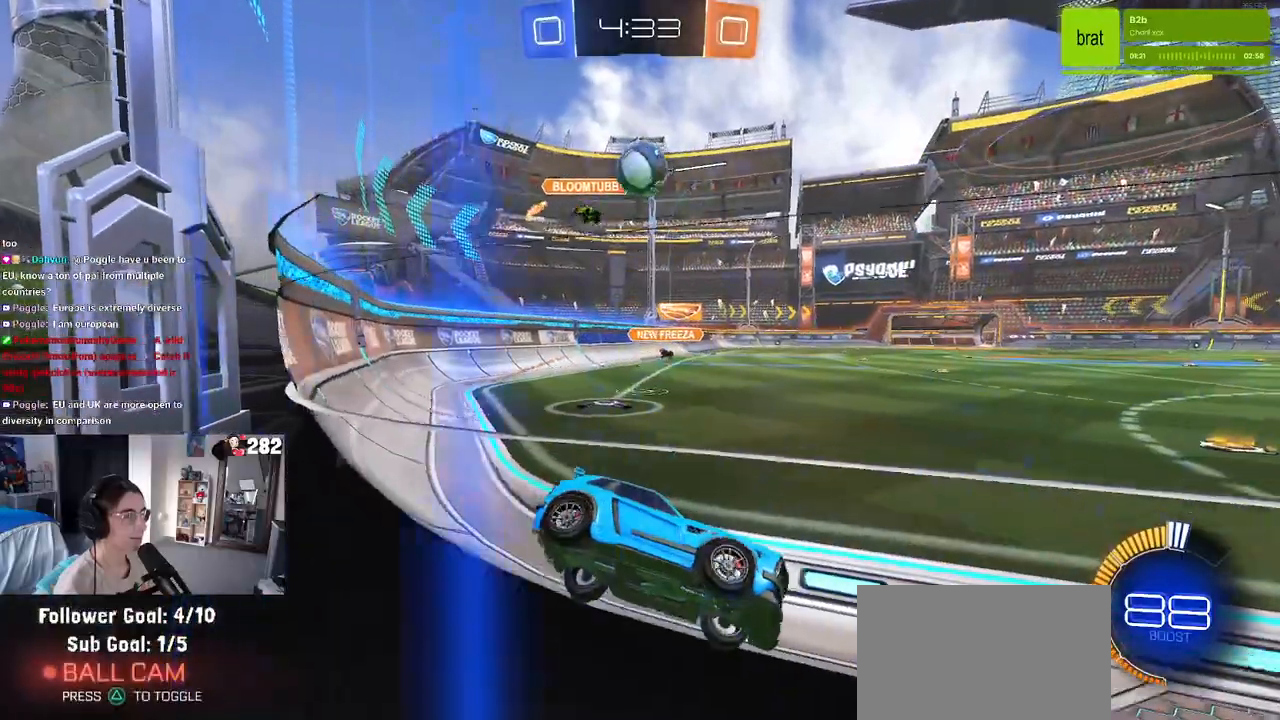
{"dt_ms": 500, "buttons": [], "left_stick": "right", "right_stick": "center", "events": [[17, "R2", "down"], [267, "left_stick", "center"], [317, "left_stick", "right"], [433, "R2", "up"]]}
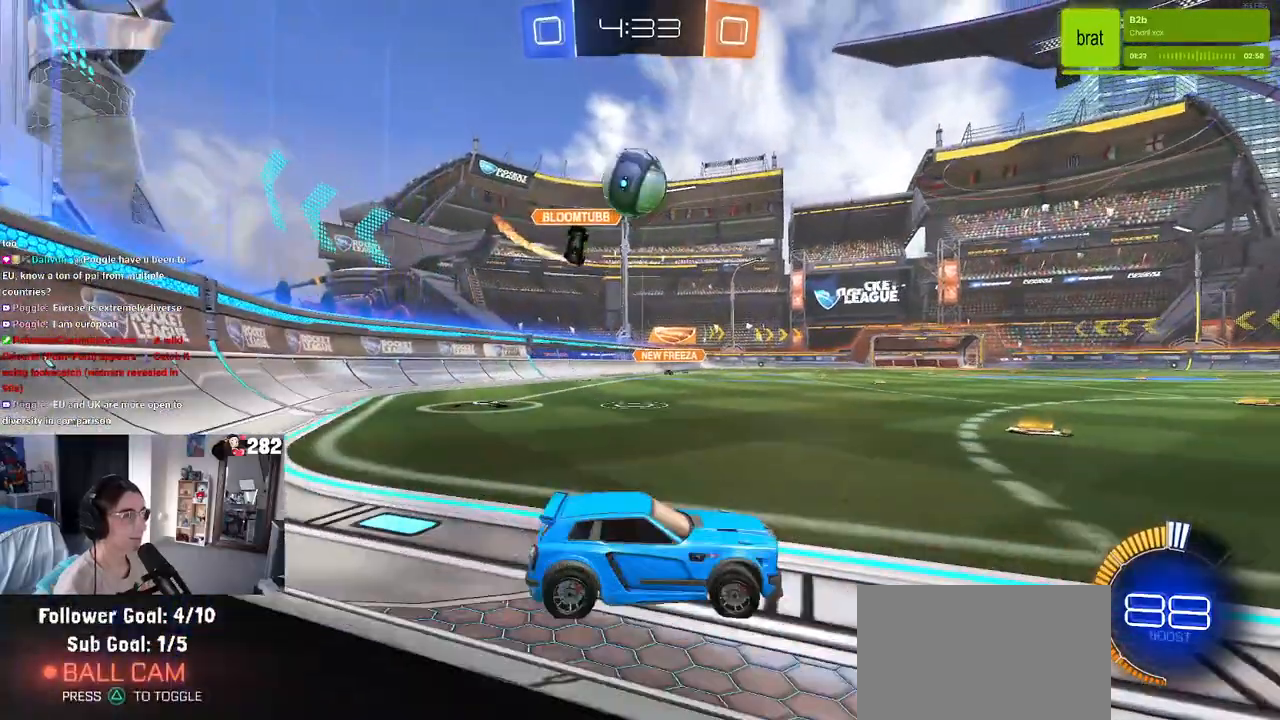
{"dt_ms": 500, "buttons": ["R2"], "left_stick": "left", "right_stick": "center", "events": [[17, "R2", "down"], [133, "left_stick", "left"]]}
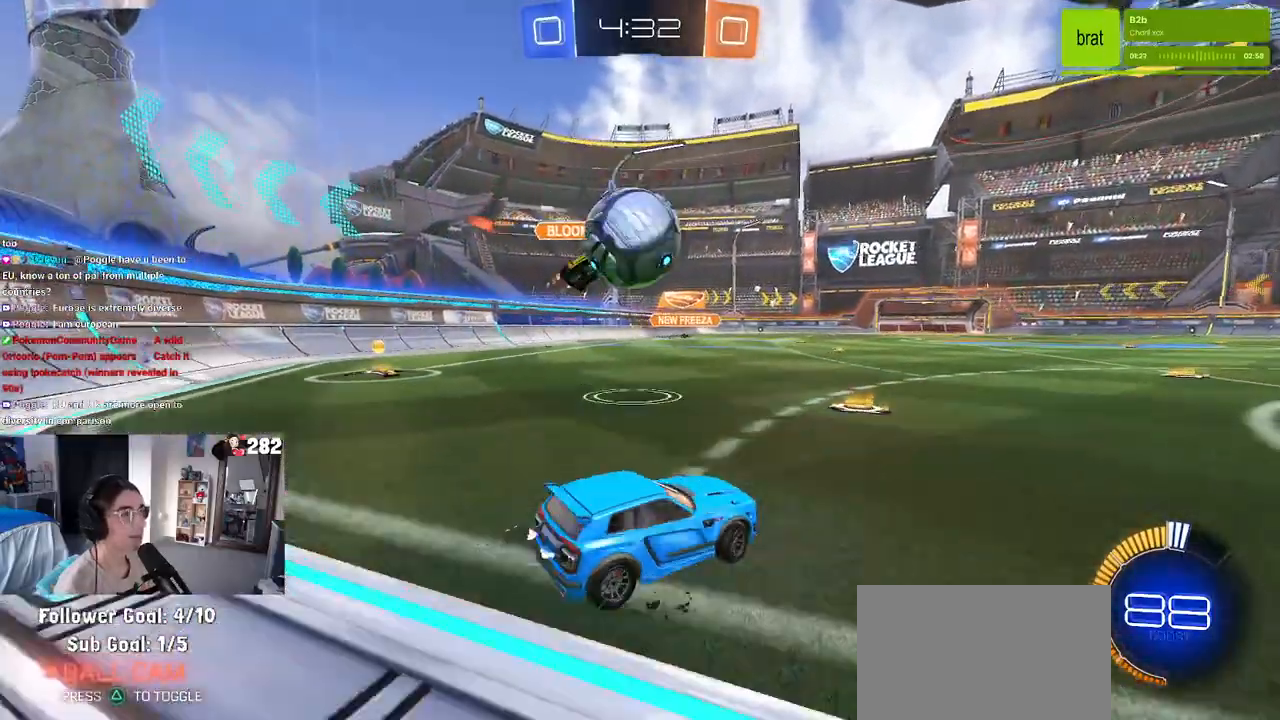
{"dt_ms": 500, "buttons": ["SQUARE", "R2"], "left_stick": "down-left", "right_stick": "center", "events": [[33, "left_stick", "down-left"], [50, "CROSS", "down"], [167, "left_stick", "left"], [183, "CROSS", "up"], [250, "CROSS", "down"], [300, "SQUARE", "down"], [300, "left_stick", "down-left"], [350, "CROSS", "up"]]}
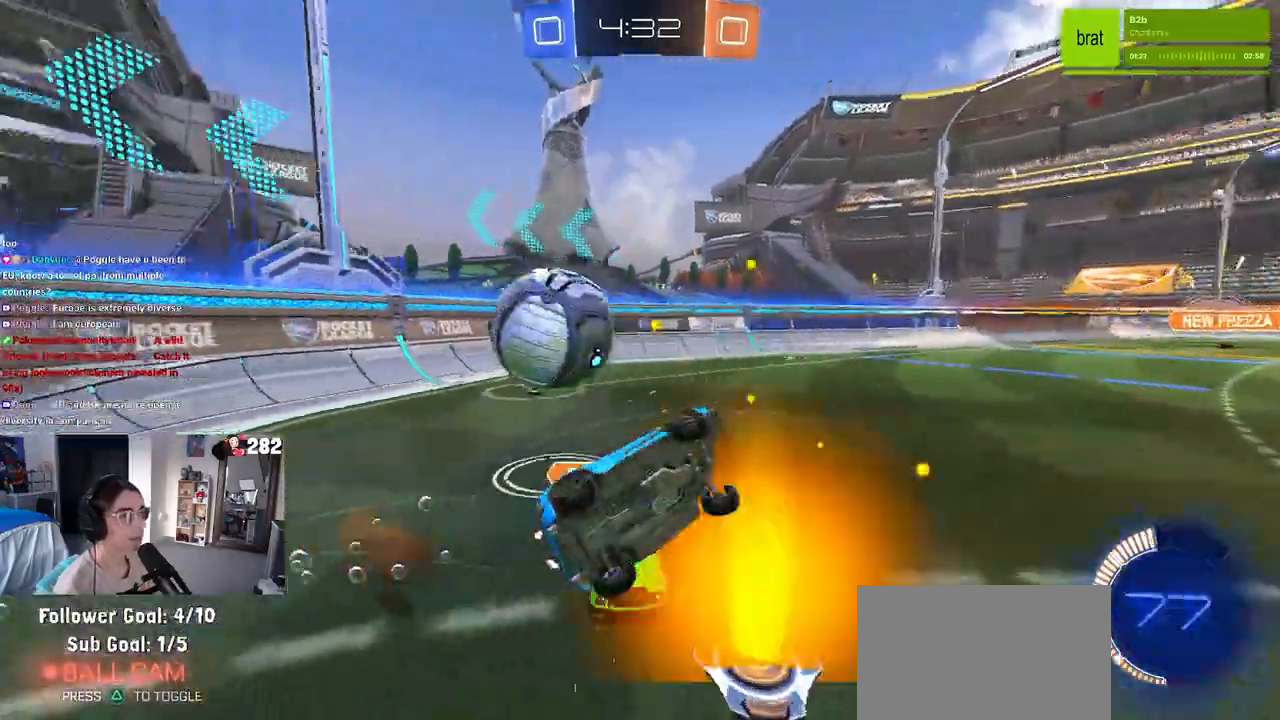
{"dt_ms": 500, "buttons": ["R2"], "left_stick": "up", "right_stick": "center", "events": [[250, "left_stick", "left"], [433, "left_stick", "up"], [483, "SQUARE", "up"]]}
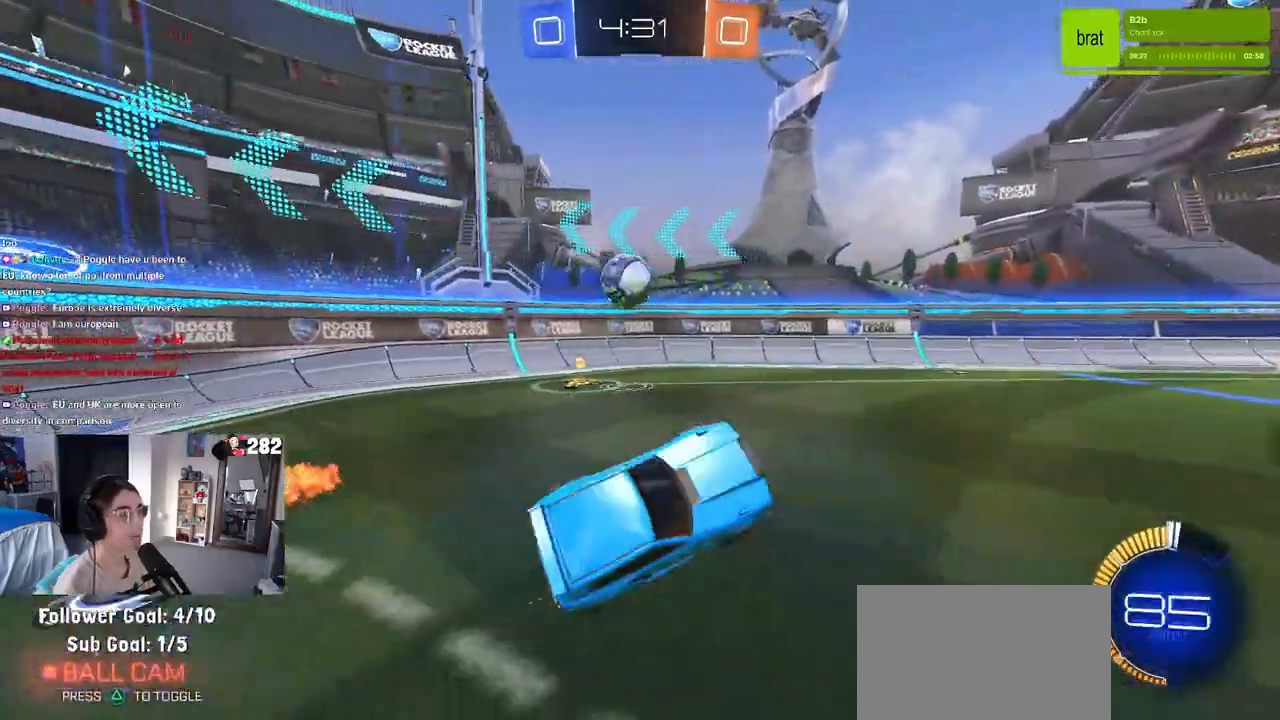
{"dt_ms": 500, "buttons": ["R2"], "left_stick": "right", "right_stick": "center", "events": [[117, "left_stick", "up-right"], [300, "left_stick", "right"]]}
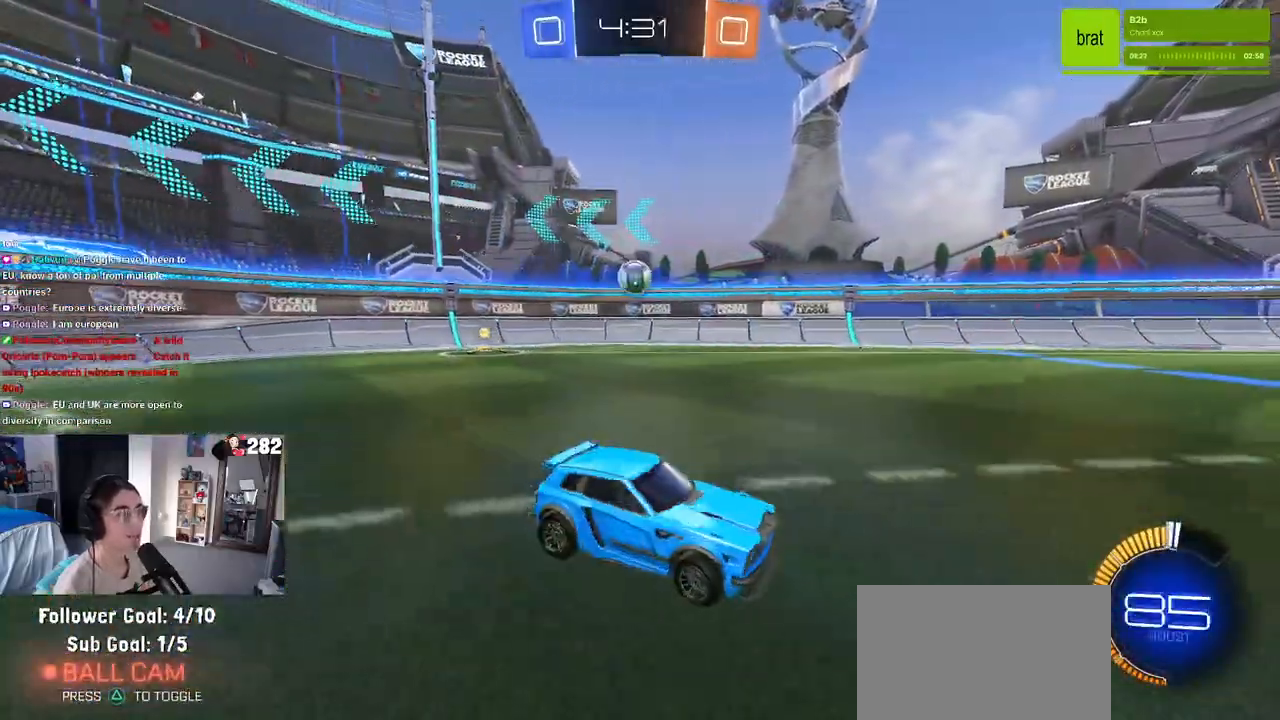
{"dt_ms": 500, "buttons": ["R2"], "left_stick": "right", "right_stick": "center", "events": []}
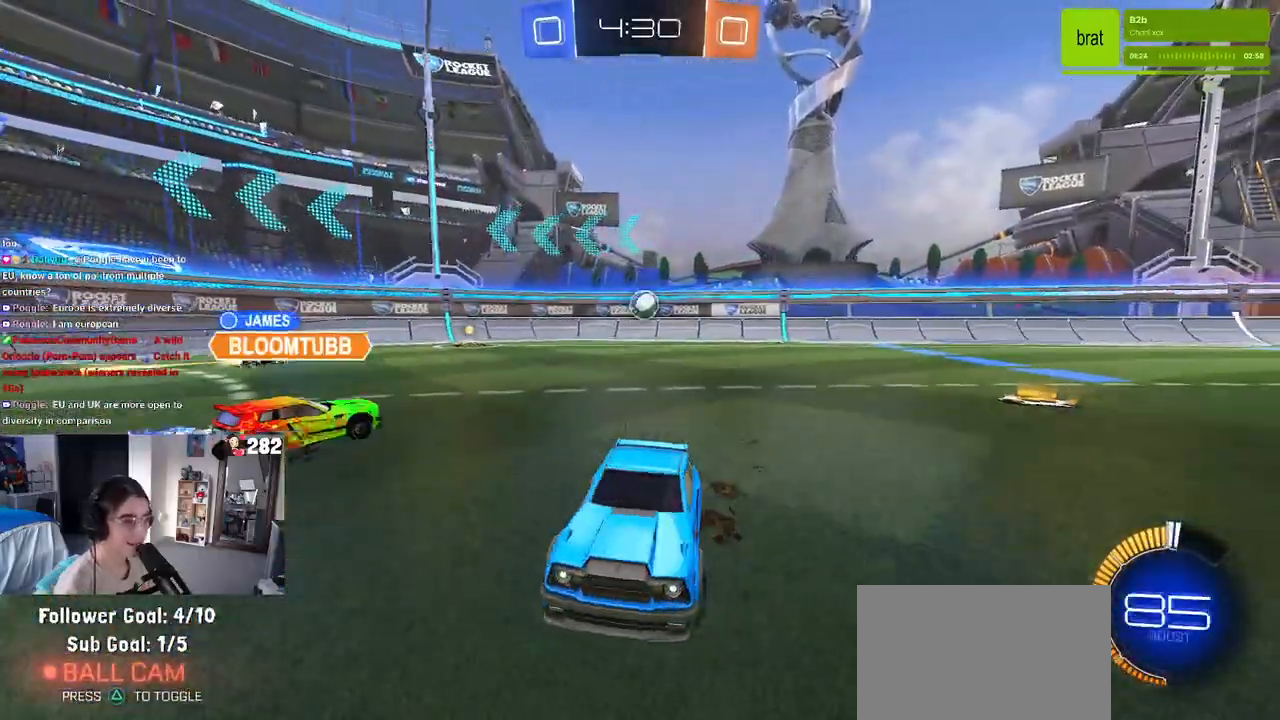
{"dt_ms": 500, "buttons": ["R2"], "left_stick": "right", "right_stick": "center", "events": [[283, "left_stick", "center"], [500, "left_stick", "right"]]}
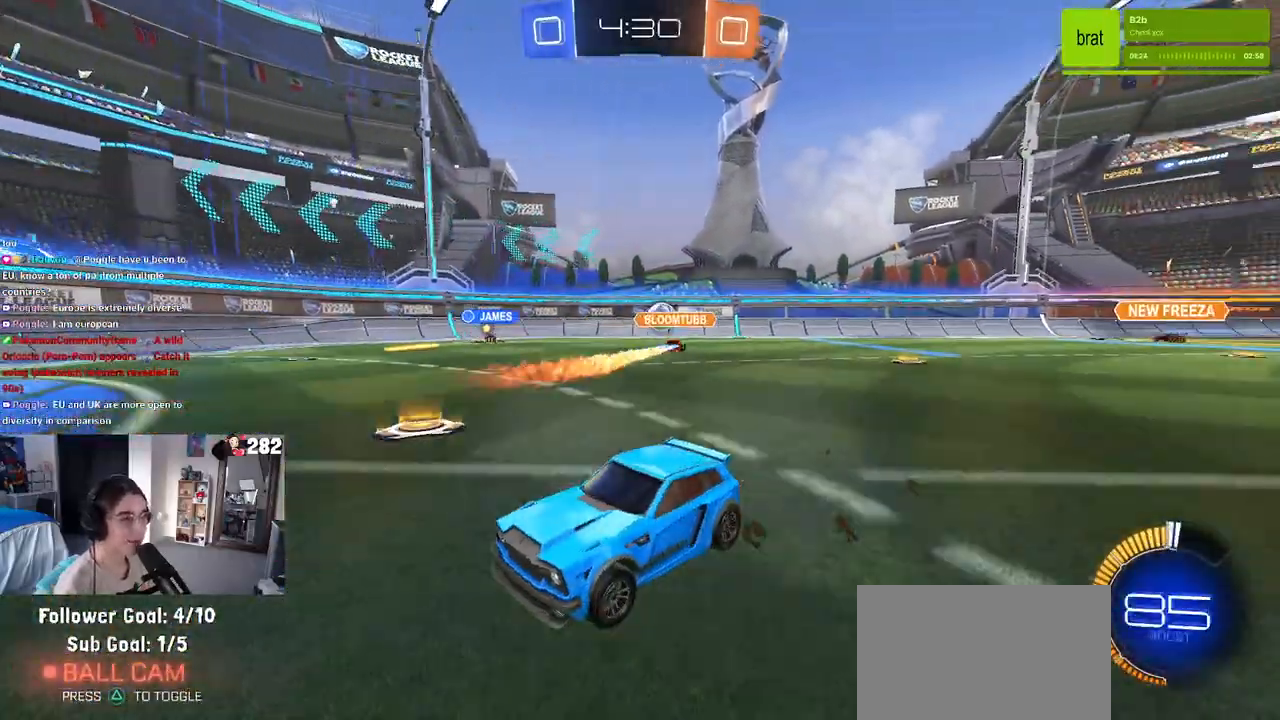
{"dt_ms": 500, "buttons": ["R2"], "left_stick": "left", "right_stick": "center", "events": [[267, "left_stick", "center"], [317, "left_stick", "left"]]}
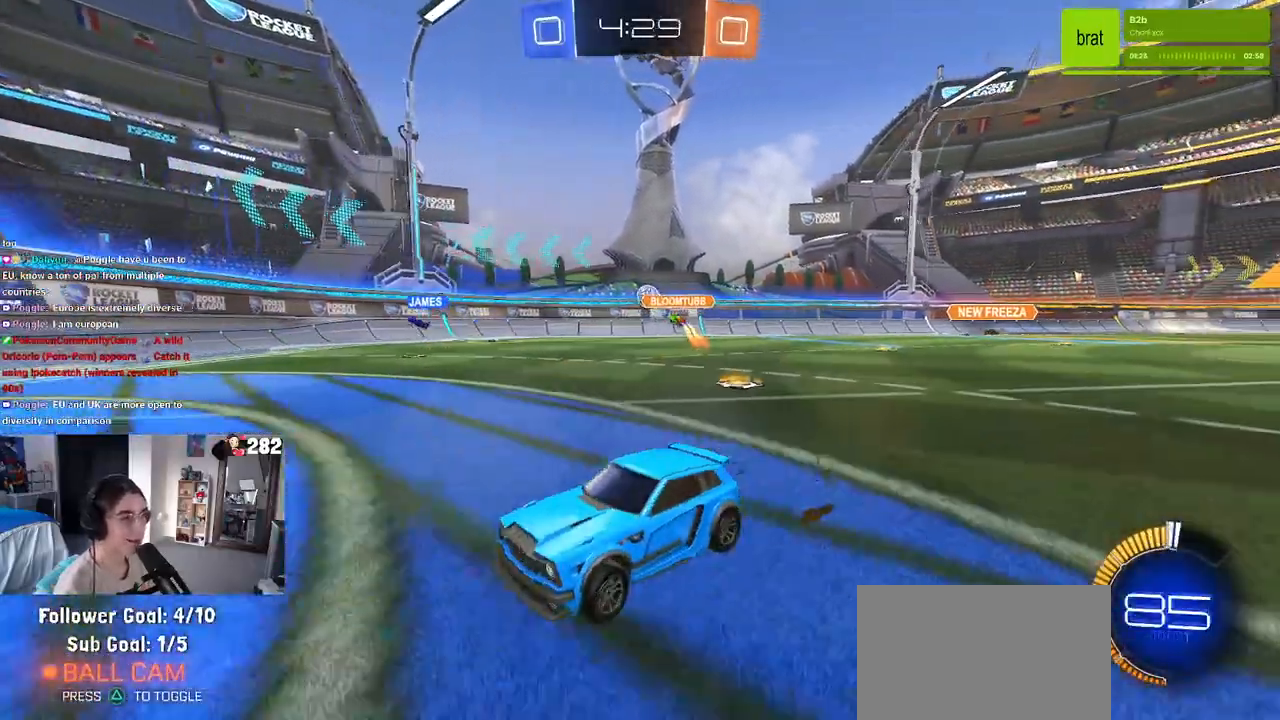
{"dt_ms": 500, "buttons": ["R2"], "left_stick": "center", "right_stick": "center", "events": [[33, "left_stick", "center"]]}
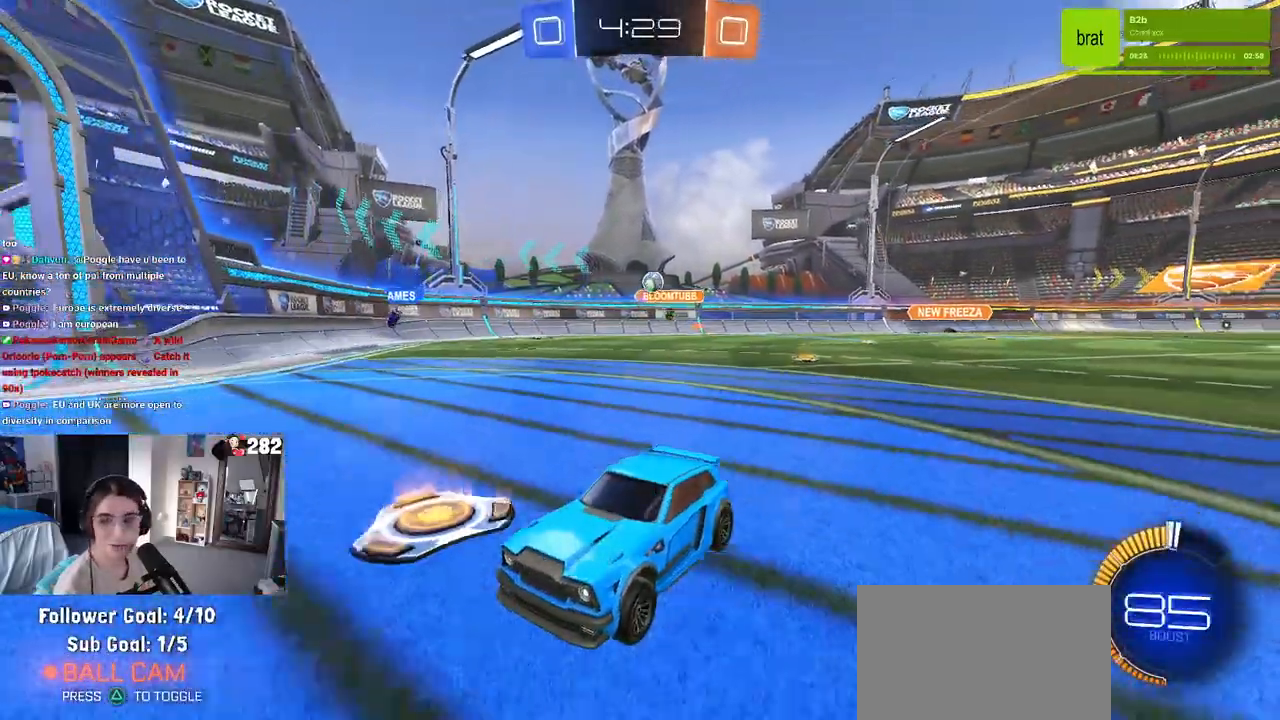
{"dt_ms": 500, "buttons": ["R2"], "left_stick": "right", "right_stick": "center", "events": [[167, "left_stick", "right"], [283, "SQUARE", "down"], [467, "SQUARE", "up"]]}
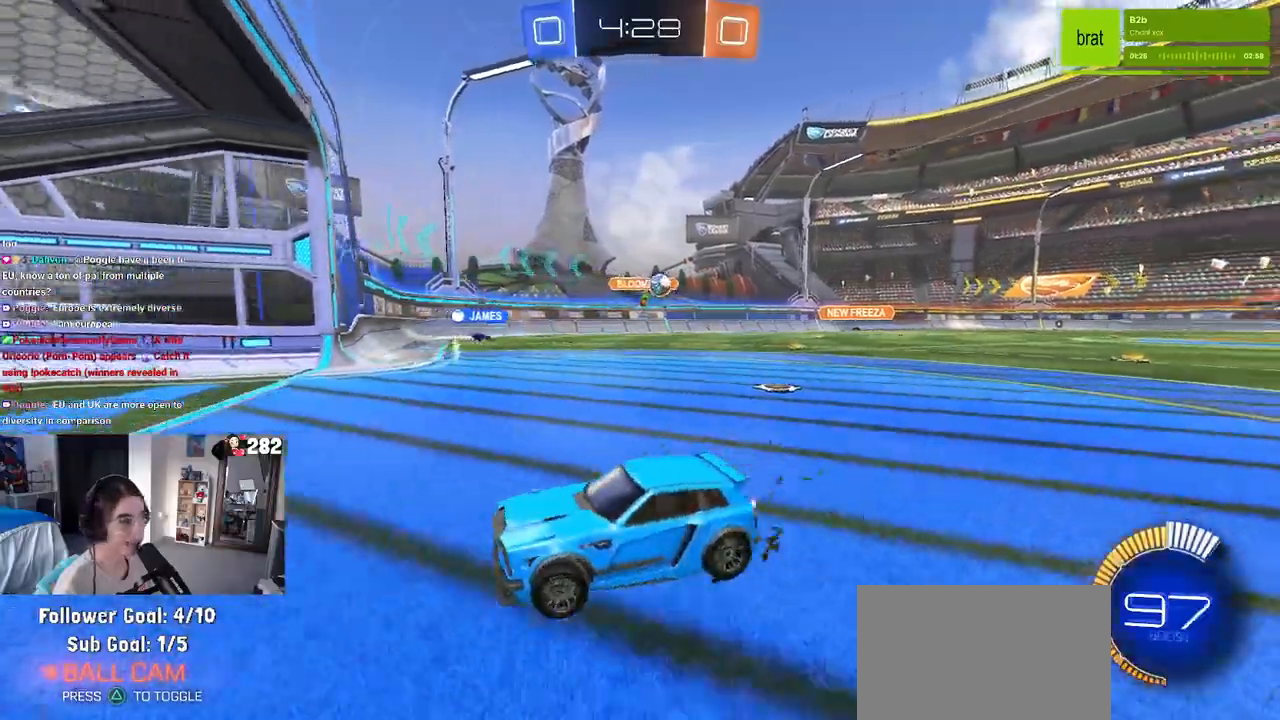
{"dt_ms": 500, "buttons": ["R2"], "left_stick": "right", "right_stick": "center", "events": []}
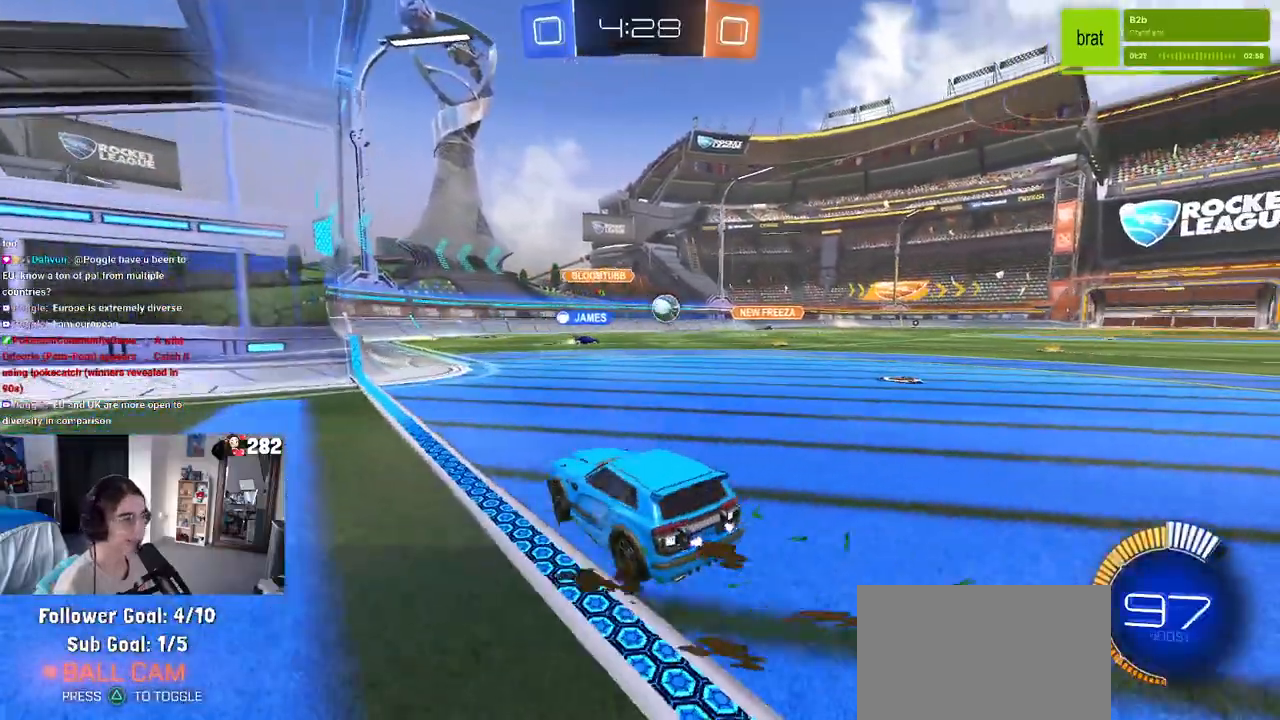
{"dt_ms": 500, "buttons": ["R2"], "left_stick": "right", "right_stick": "center", "events": []}
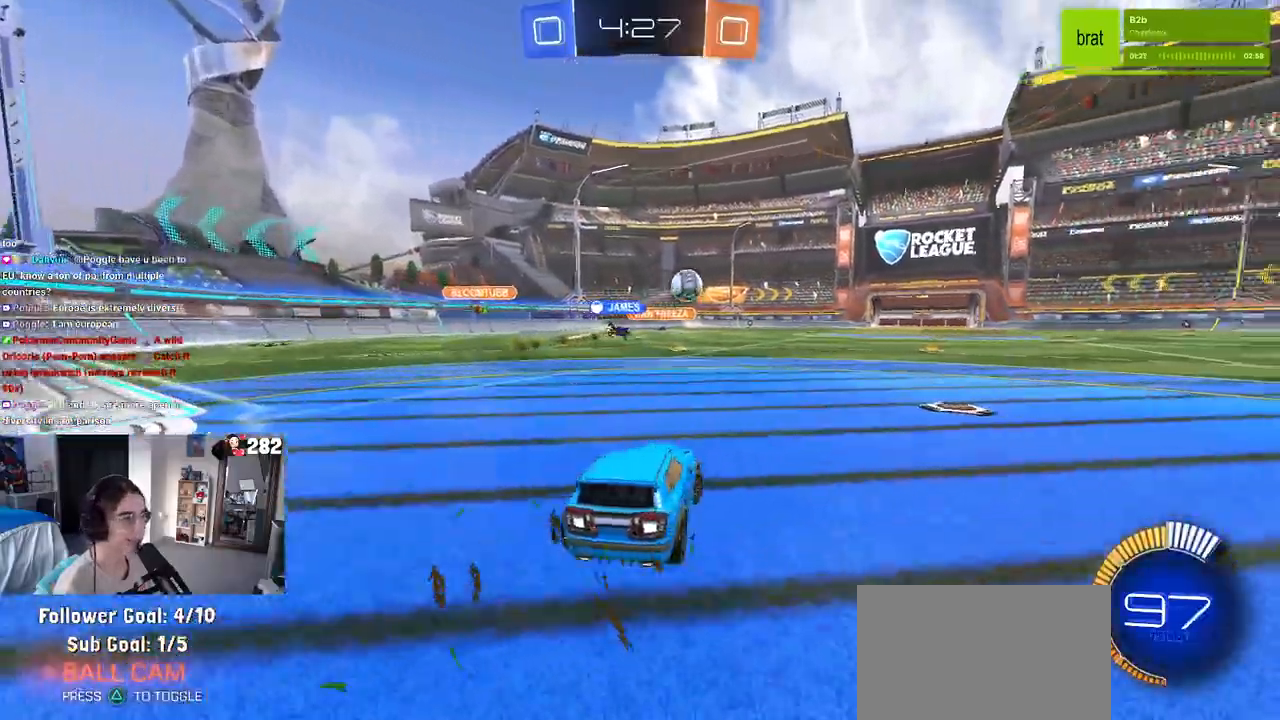
{"dt_ms": 500, "buttons": ["CROSS", "R2"], "left_stick": "right", "right_stick": "center", "events": [[500, "CROSS", "down"]]}
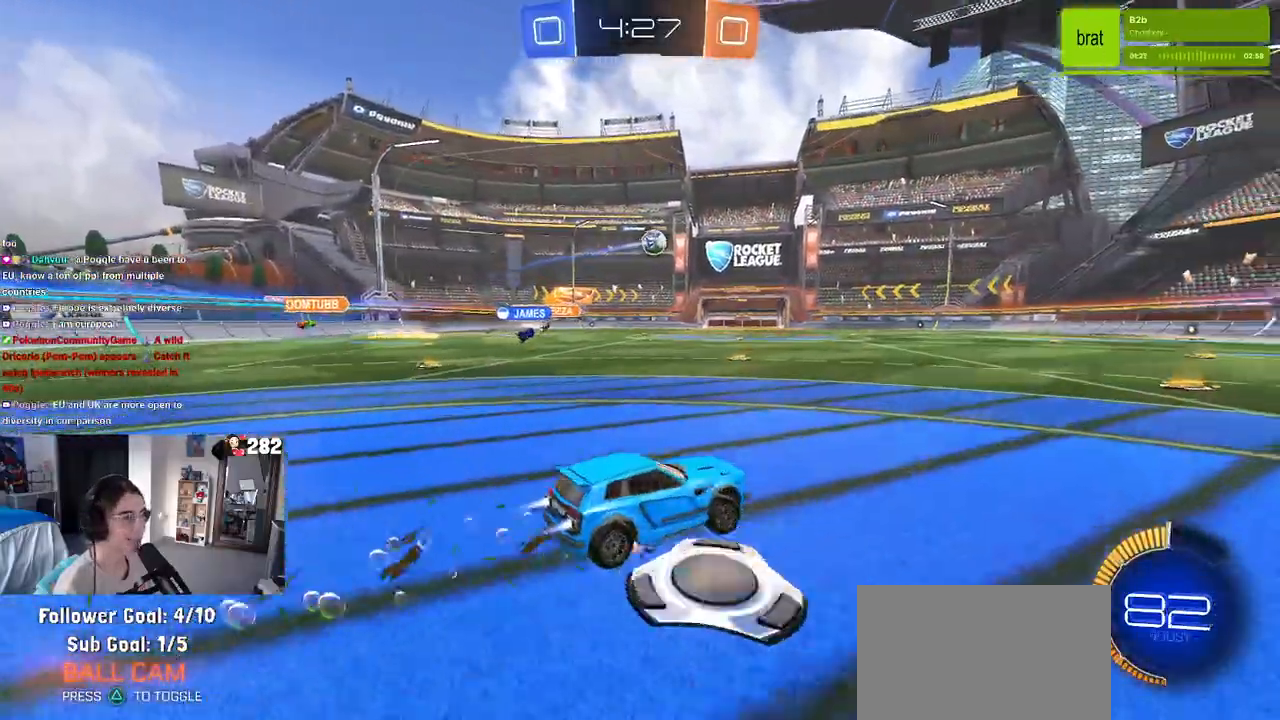
{"dt_ms": 500, "buttons": ["TRIANGLE", "R2"], "left_stick": "down-left", "right_stick": "center", "events": [[83, "CROSS", "up"], [83, "left_stick", "up-left"], [133, "CROSS", "down"], [233, "left_stick", "down"], [250, "CROSS", "up"], [300, "TRIANGLE", "down"], [417, "left_stick", "down-left"]]}
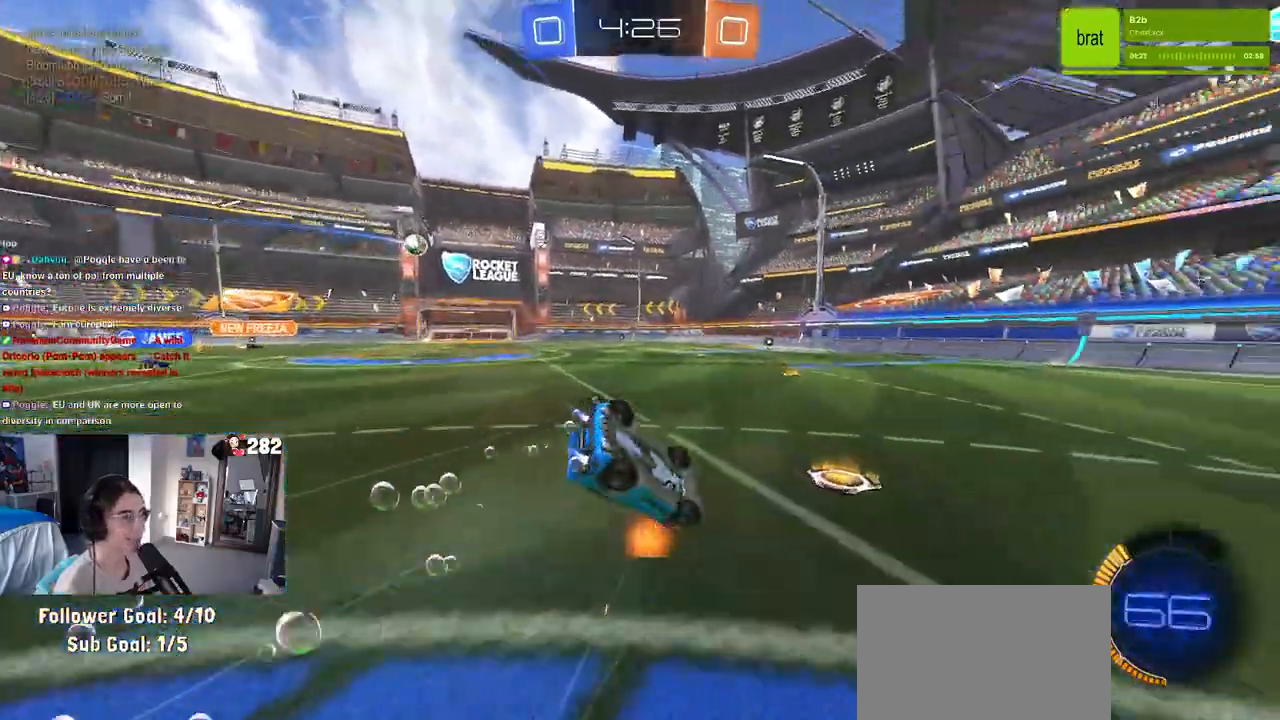
{"dt_ms": 500, "buttons": ["SQUARE", "R2"], "left_stick": "down-left", "right_stick": "center", "events": [[17, "TRIANGLE", "up"], [283, "SQUARE", "down"]]}
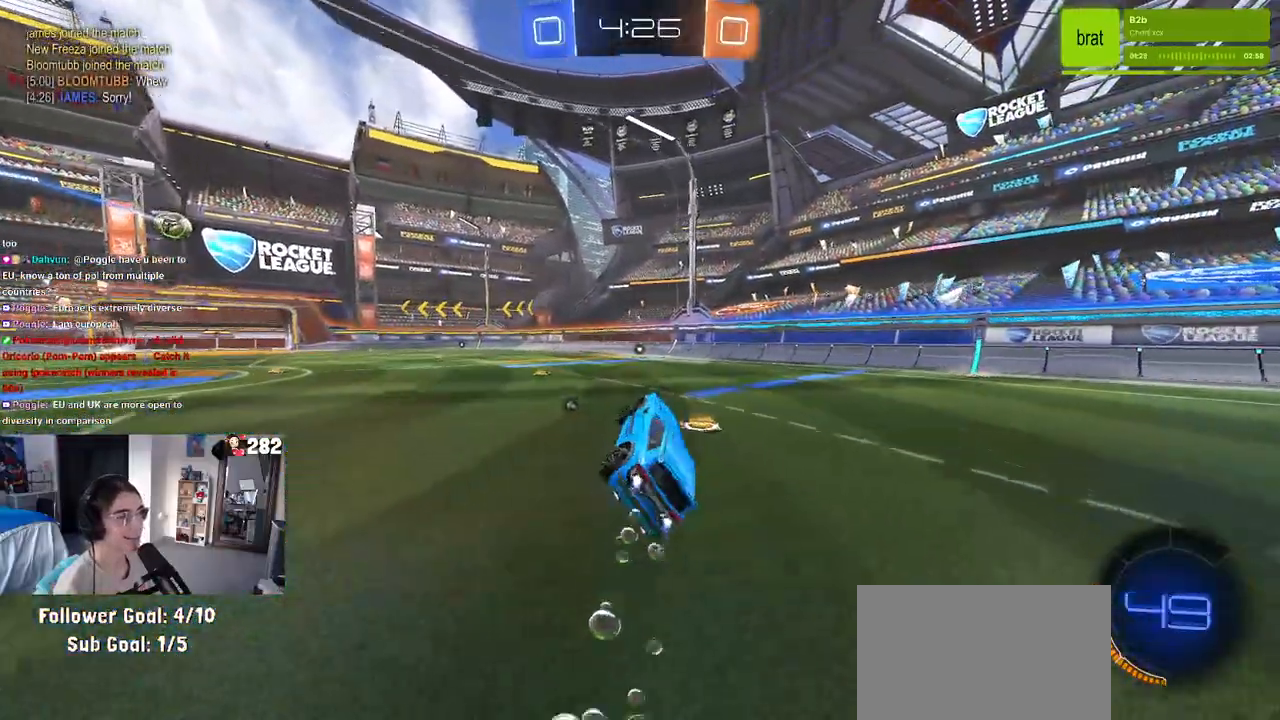
{"dt_ms": 500, "buttons": ["TRIANGLE", "R2"], "left_stick": "right", "right_stick": "center", "events": [[33, "SQUARE", "up"], [33, "left_stick", "center"], [417, "TRIANGLE", "down"], [450, "left_stick", "right"]]}
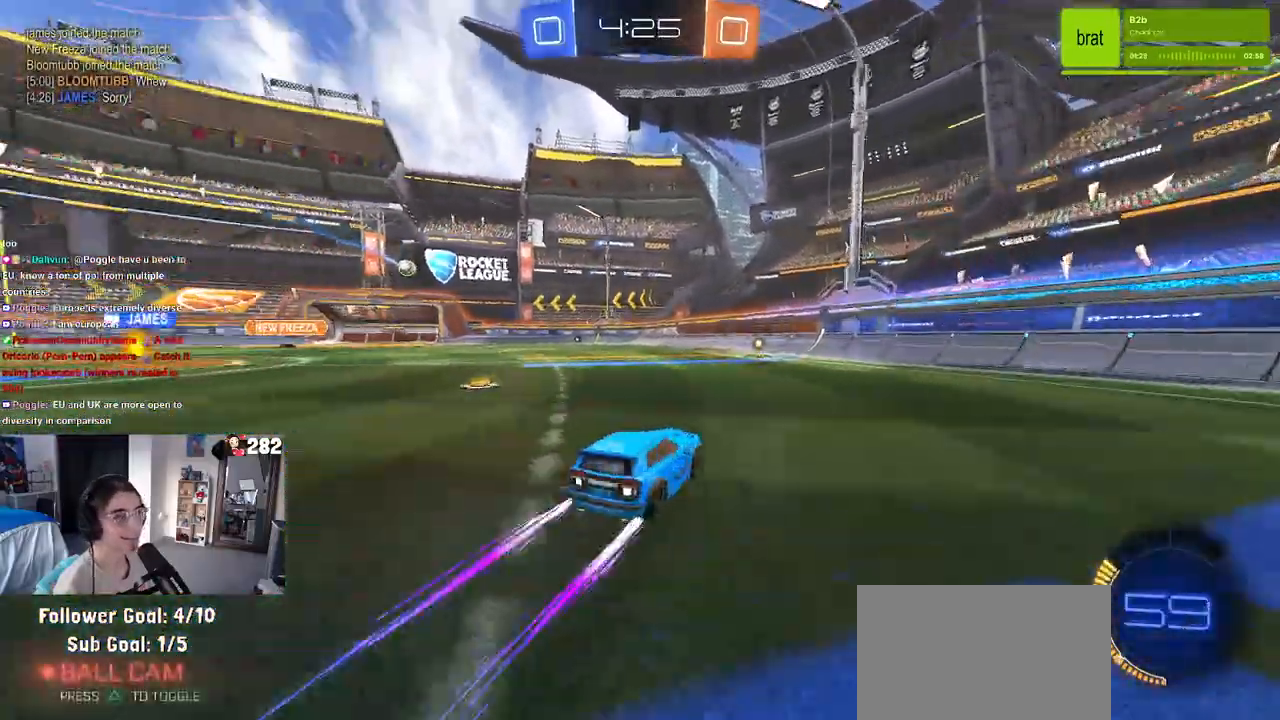
{"dt_ms": 500, "buttons": ["R2"], "left_stick": "center", "right_stick": "center", "events": [[17, "TRIANGLE", "up"], [100, "left_stick", "center"], [200, "left_stick", "left"], [383, "left_stick", "center"]]}
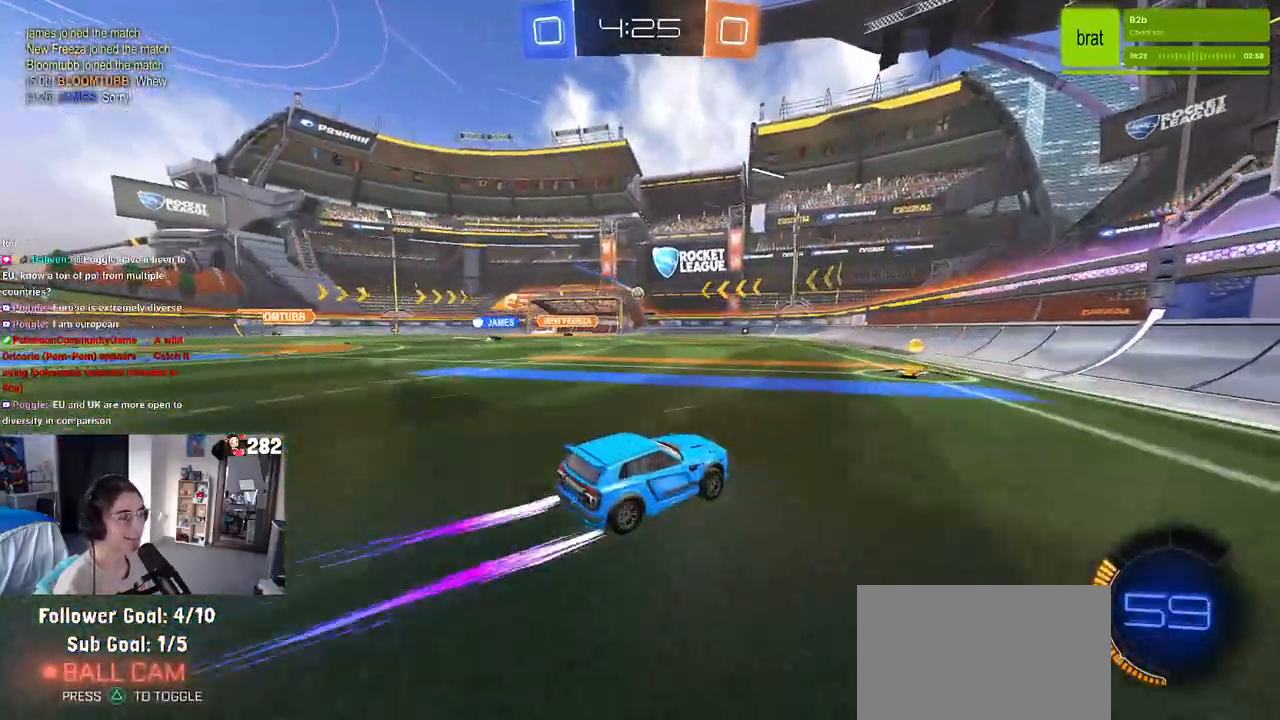
{"dt_ms": 500, "buttons": ["L2"], "left_stick": "center", "right_stick": "center", "events": [[83, "left_stick", "left"], [267, "R2", "up"], [267, "left_stick", "center"], [333, "L2", "down"]]}
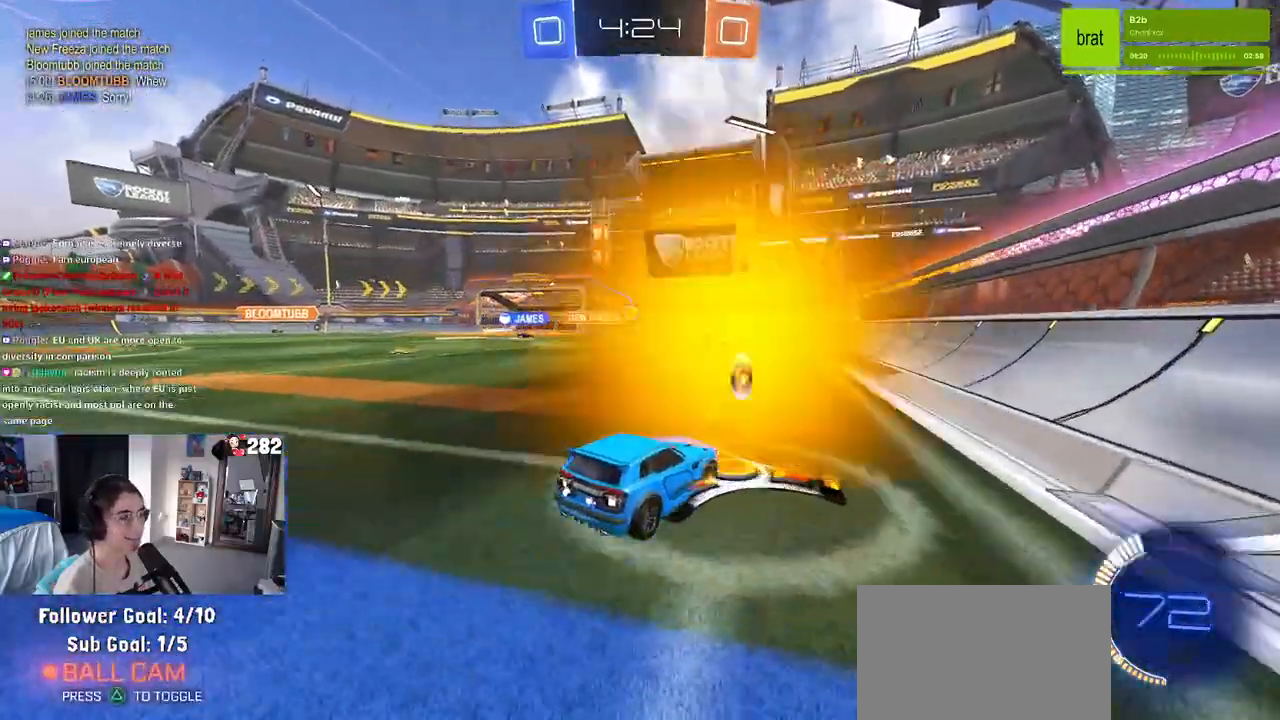
{"dt_ms": 500, "buttons": ["R2"], "left_stick": "right", "right_stick": "center", "events": [[33, "R2", "down"], [117, "L2", "up"], [183, "left_stick", "left"], [433, "left_stick", "center"], [500, "left_stick", "right"]]}
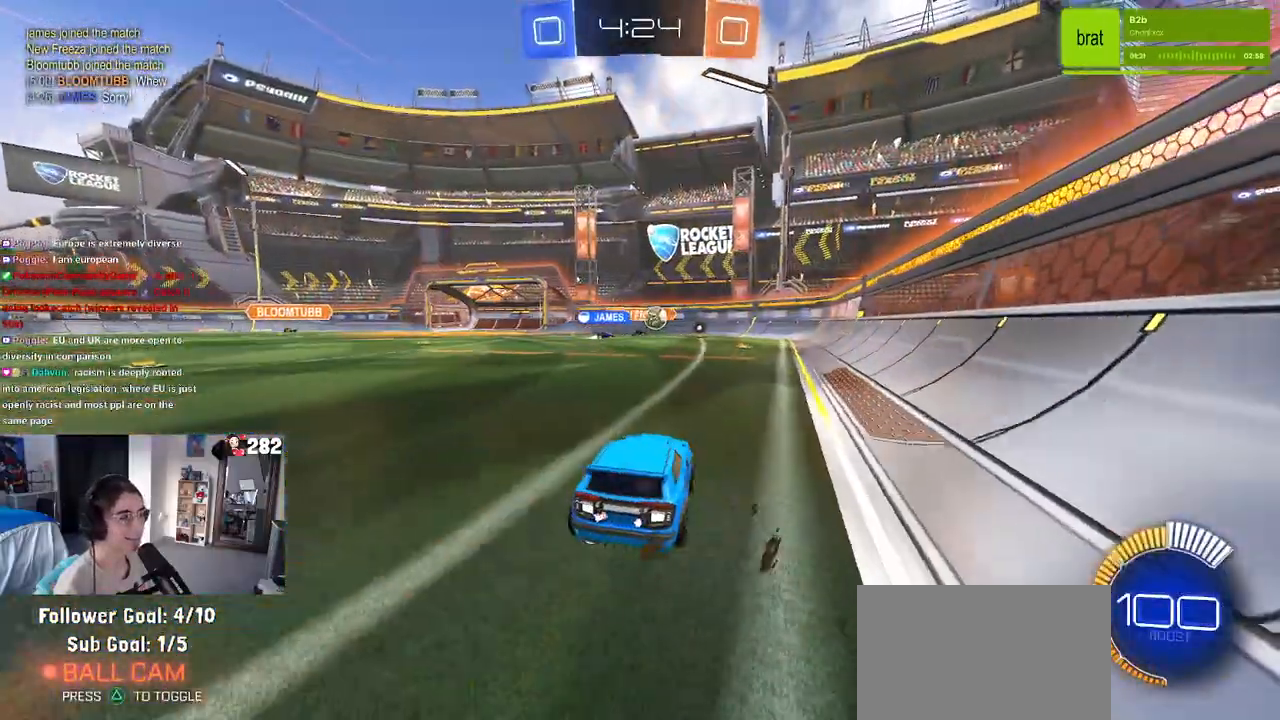
{"dt_ms": 500, "buttons": ["R2"], "left_stick": "right", "right_stick": "center", "events": []}
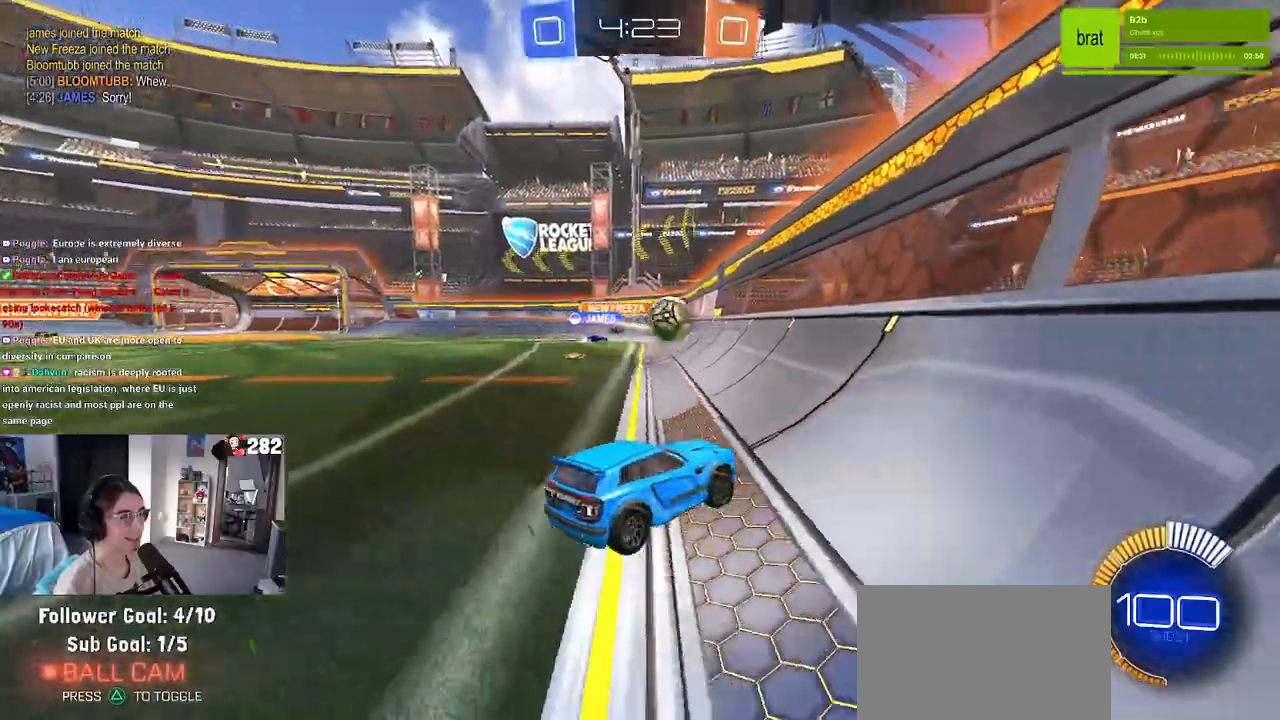
{"dt_ms": 500, "buttons": ["R2"], "left_stick": "center", "right_stick": "center", "events": [[283, "left_stick", "center"], [400, "left_stick", "left"], [500, "left_stick", "center"]]}
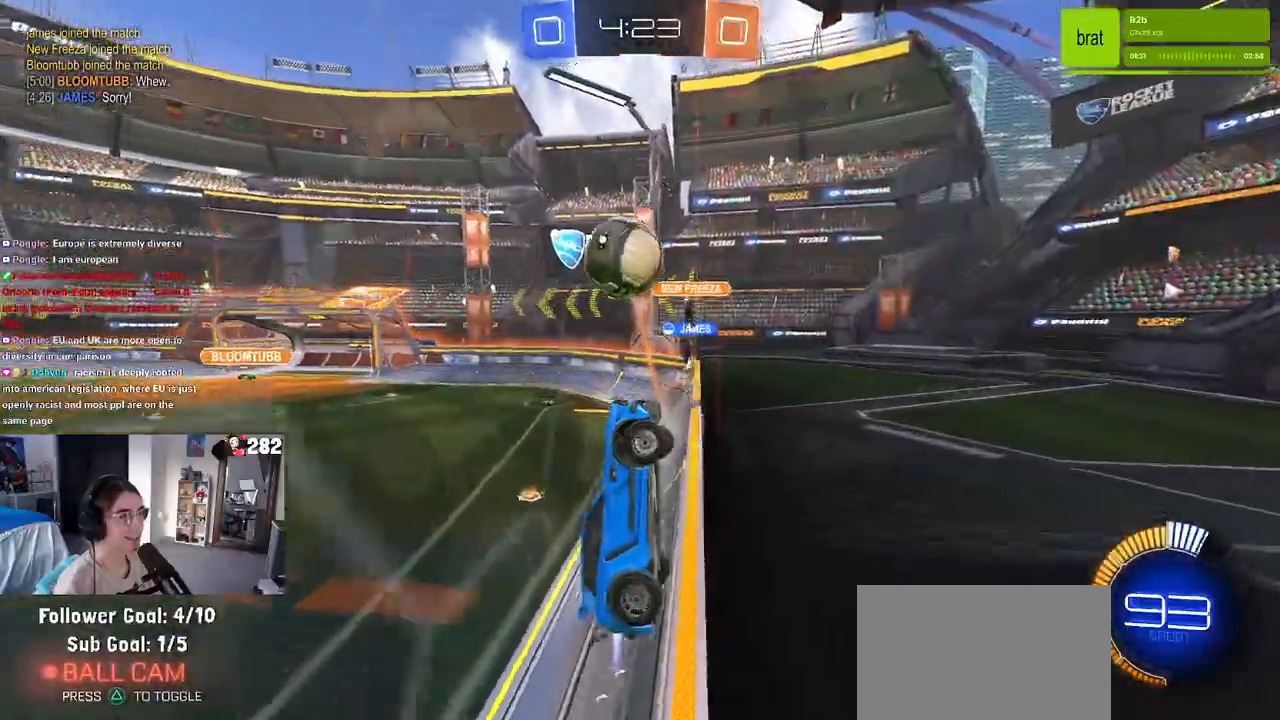
{"dt_ms": 1000, "buttons": ["START"], "left_stick": "down", "right_stick": "center"}
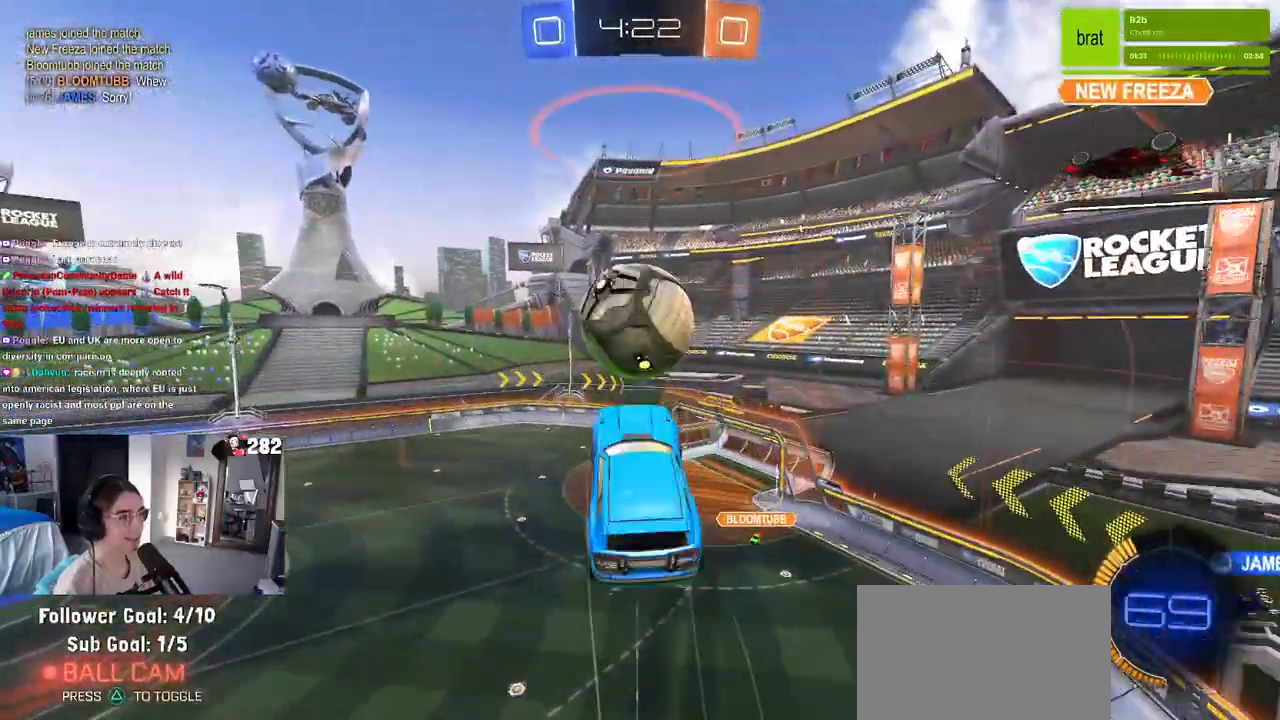
{"dt_ms": 500, "buttons": [], "left_stick": "down-right", "right_stick": "center", "events": [[50, "left_stick", "down-right"], [133, "START", "up"], [383, "START", "down"], [500, "START", "up"]]}
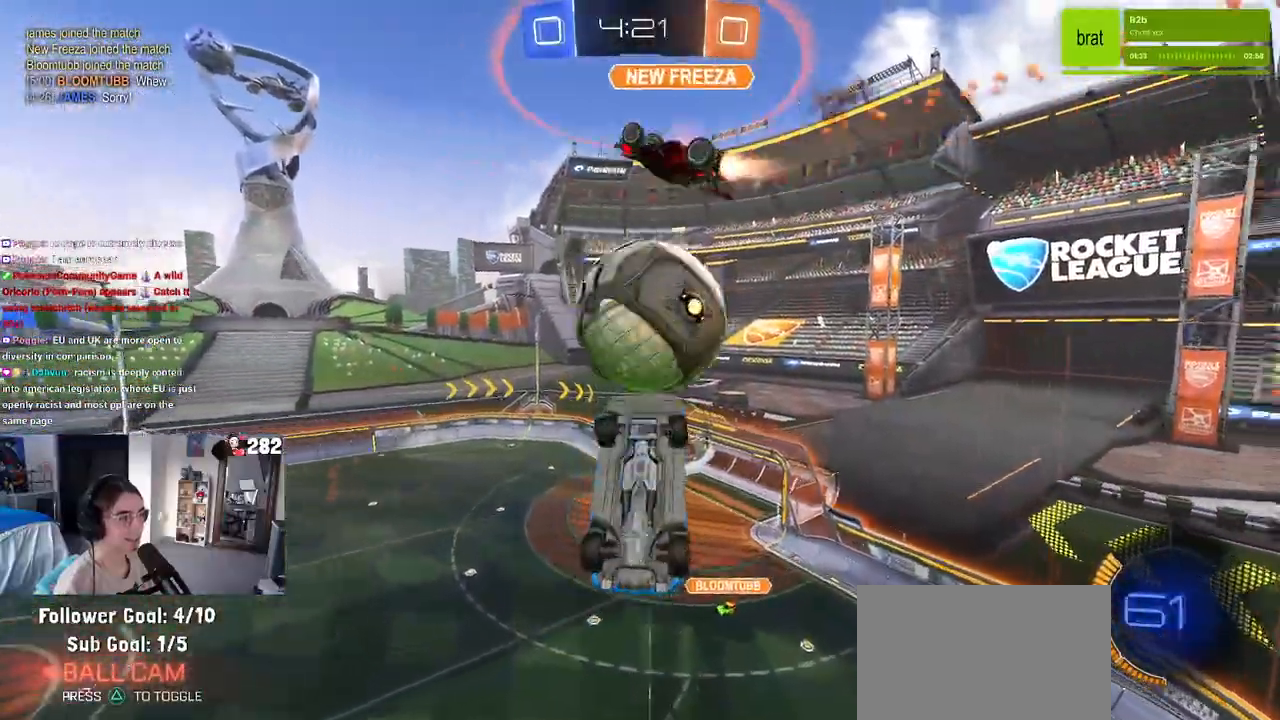
{"dt_ms": 500, "buttons": [], "left_stick": "up-right", "right_stick": "center", "events": [[233, "left_stick", "up-right"], [267, "START", "down"], [450, "START", "up"]]}
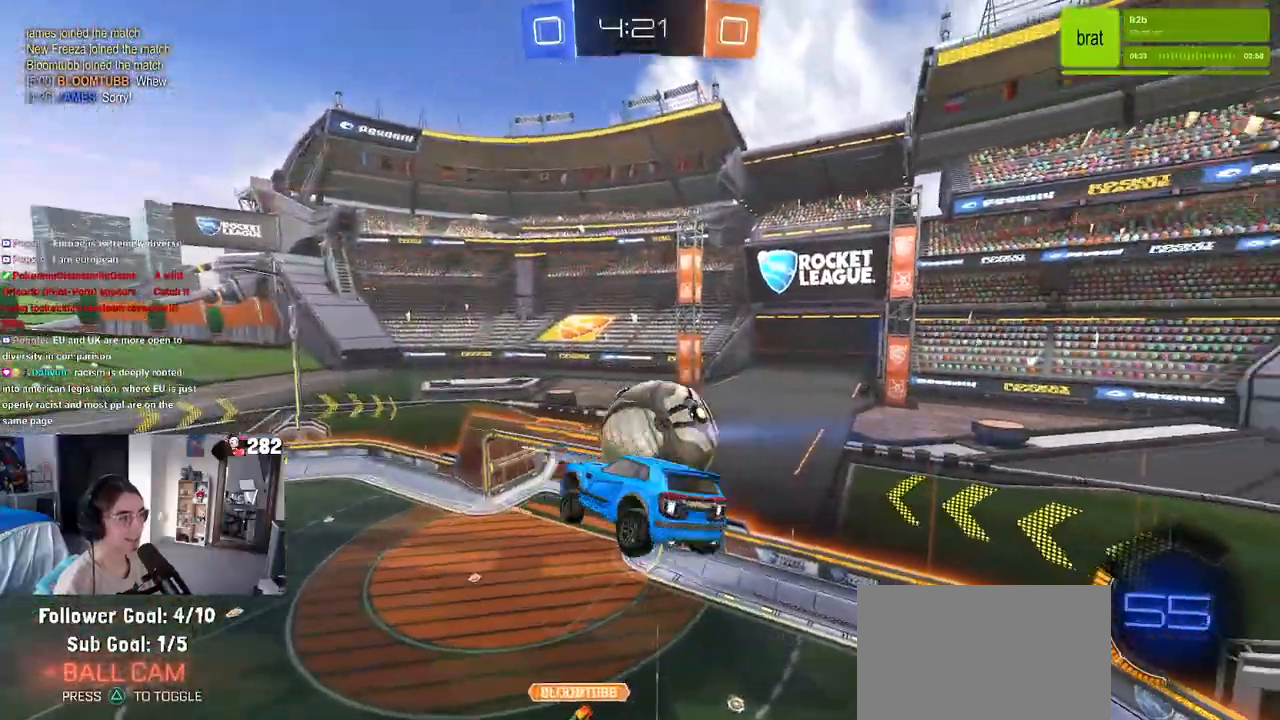
{"dt_ms": 500, "buttons": [], "left_stick": "right", "right_stick": "center", "events": [[117, "START", "down"], [150, "left_stick", "up-left"], [217, "START", "up"], [250, "left_stick", "down-left"], [267, "START", "down"], [333, "left_stick", "down-right"], [350, "START", "up"], [417, "left_stick", "right"]]}